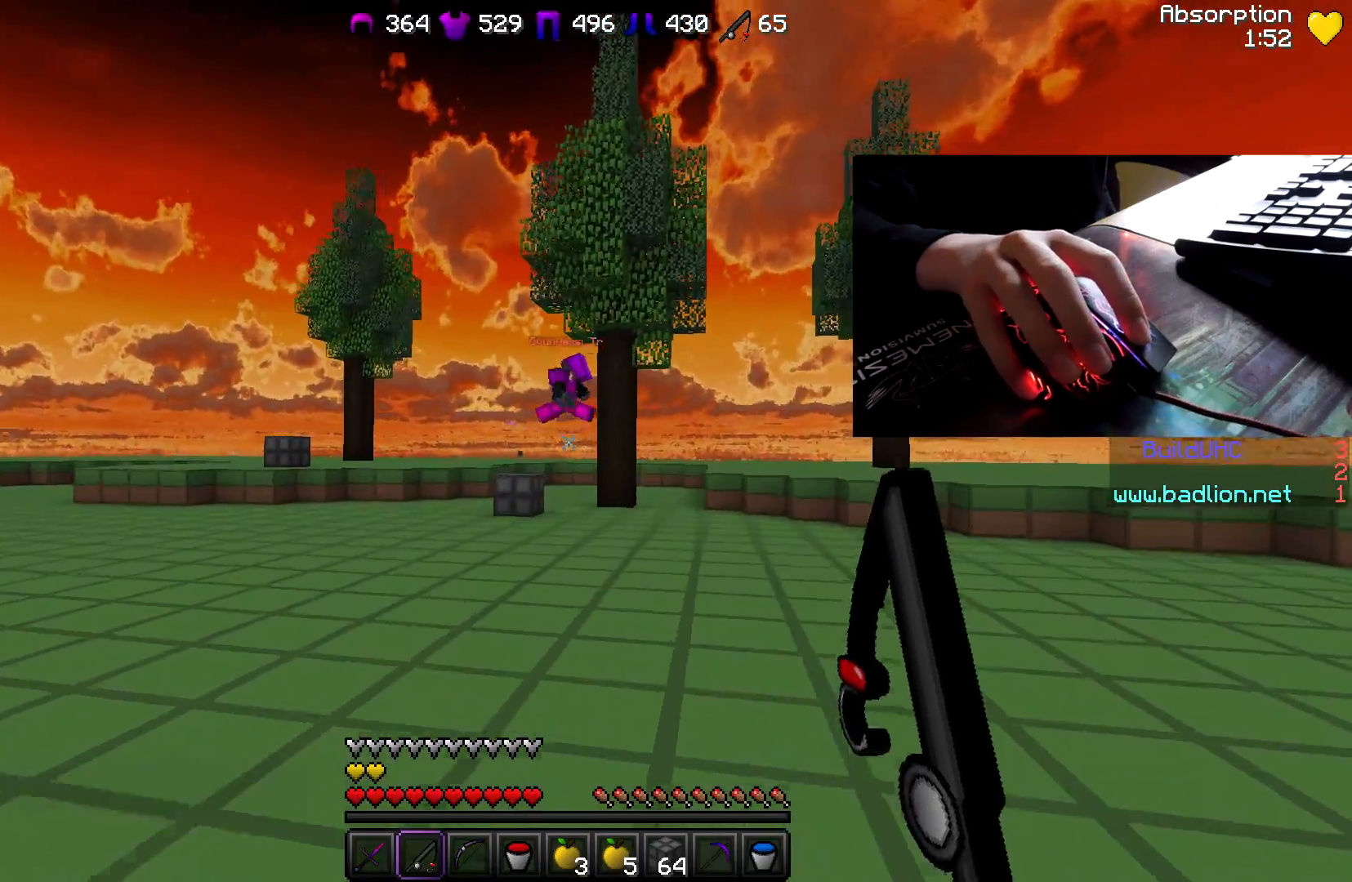
Gameplay with keyboard and mouse; each line is a JSON object with the keys and mouse buttons held at the frame after it. "events" lists presses ("down") and releases ("up") of "a", "d", "s", "w", "mouse_left" and "mouse_right" between this image and that frame as [ms after this image, input, new state], when the widget could be followed in between. "mouse_left", "mouse_right" = the "left", "right" buttons of the "mouse" list. No other keys are recorded. Fast repeated clicks can show as one long hold. Mouse movement is not recorded.
{"keys": ["d", "w"], "mouse": [], "events": [[317, "w", "down"], [367, "a", "down"], [467, "a", "up"]]}
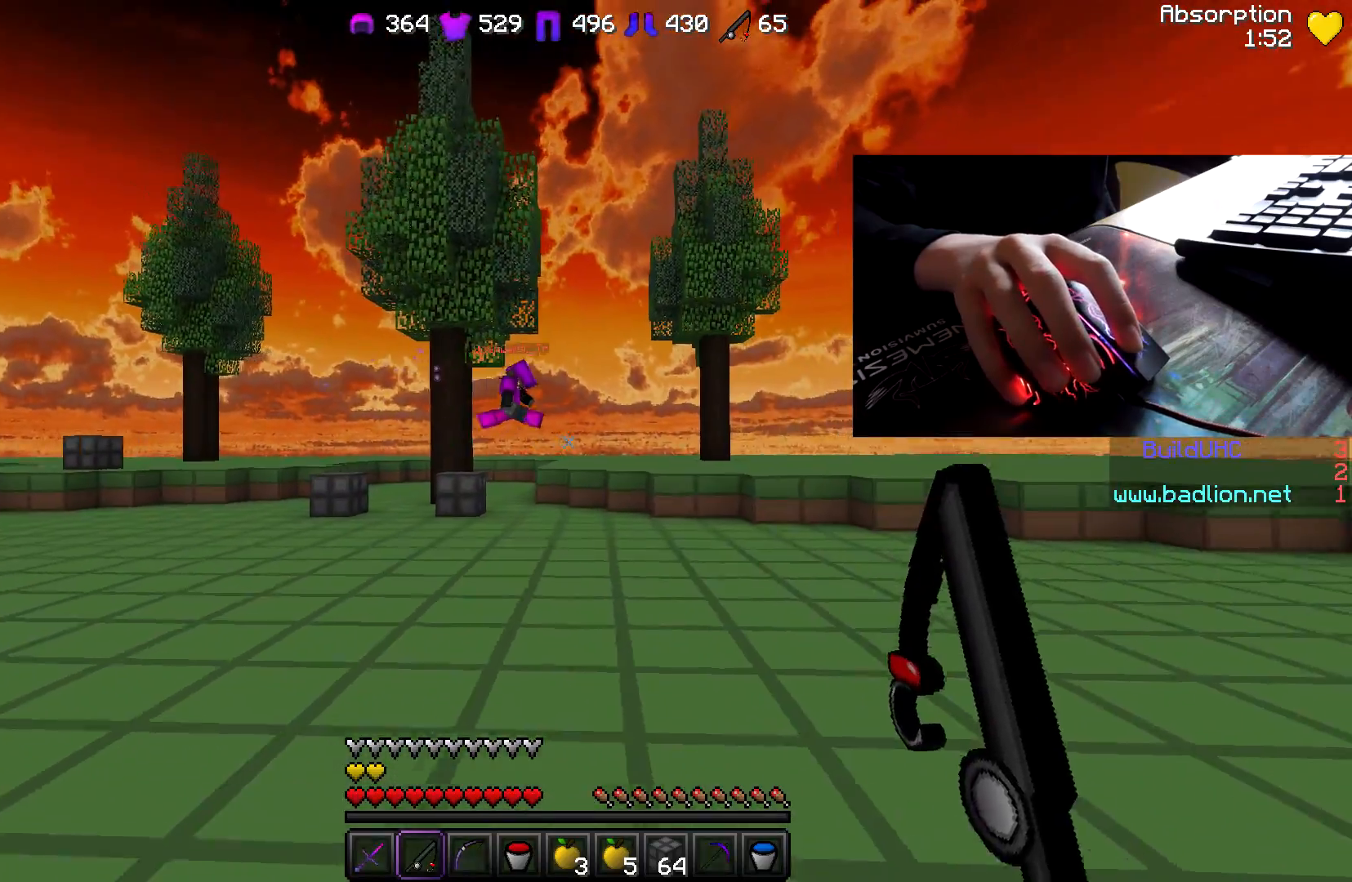
{"keys": ["d", "w"], "mouse": [], "events": []}
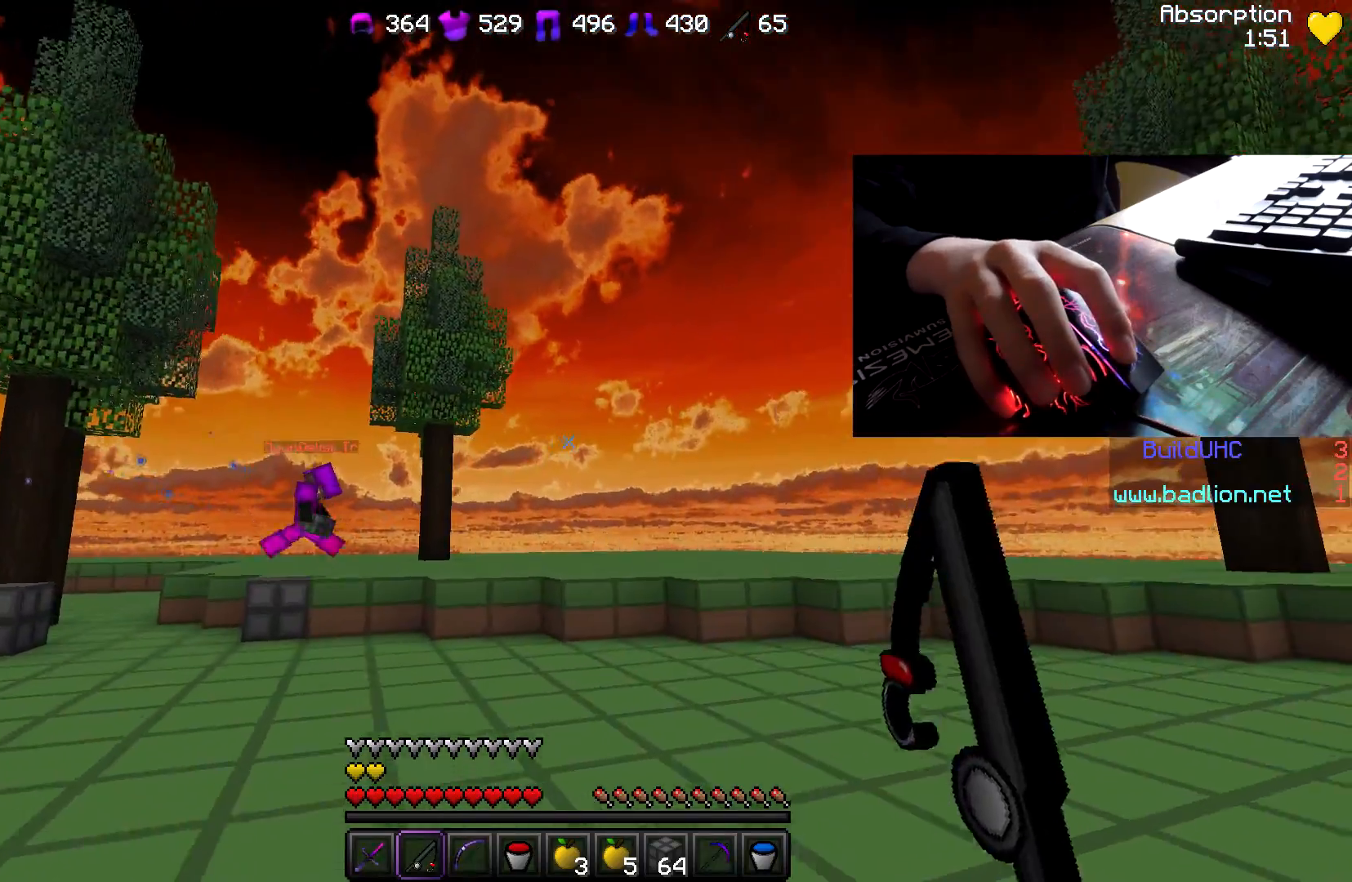
{"keys": ["d", "w"], "mouse": [], "events": []}
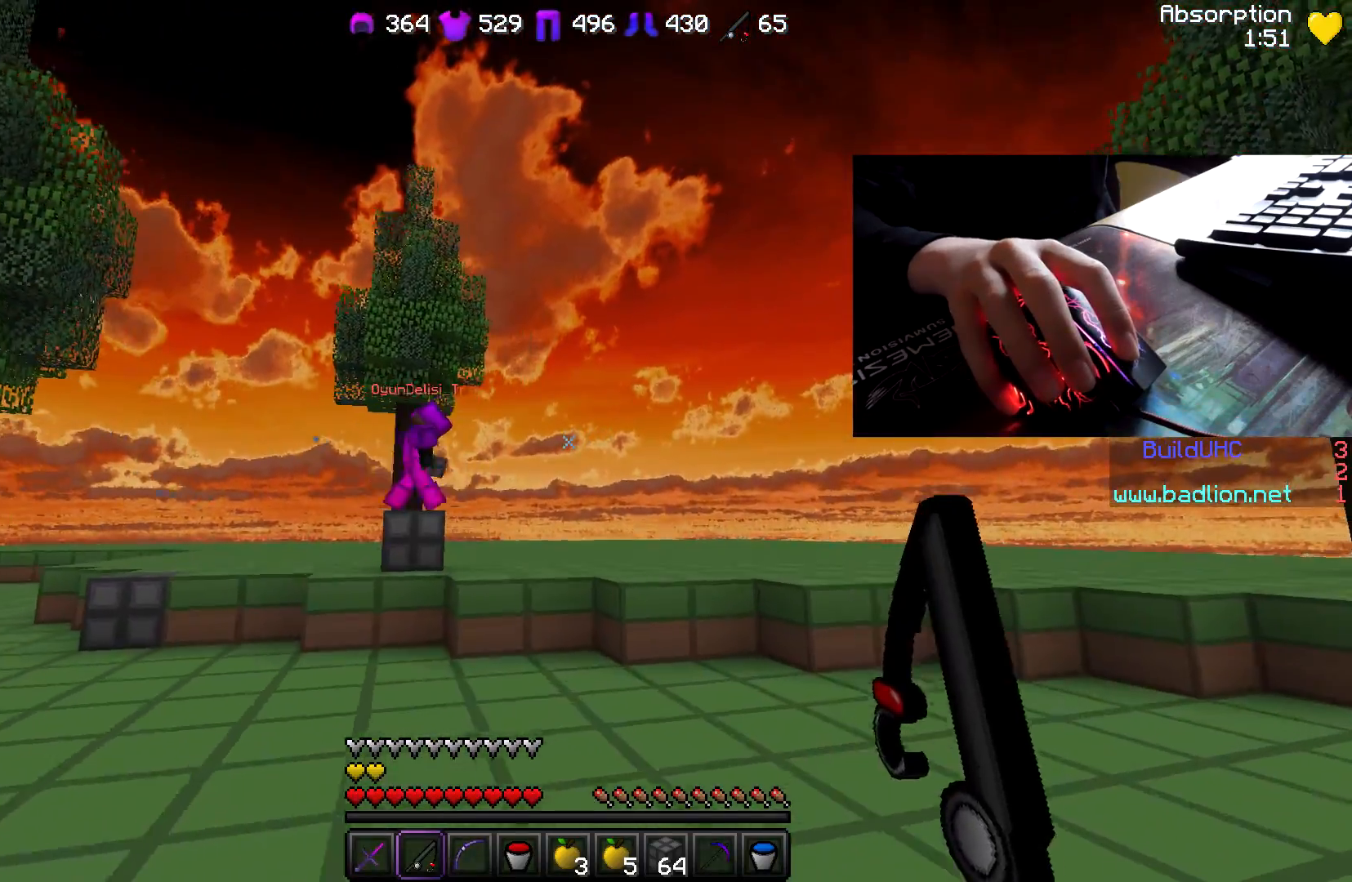
{"keys": ["d", "w"], "mouse": [], "events": []}
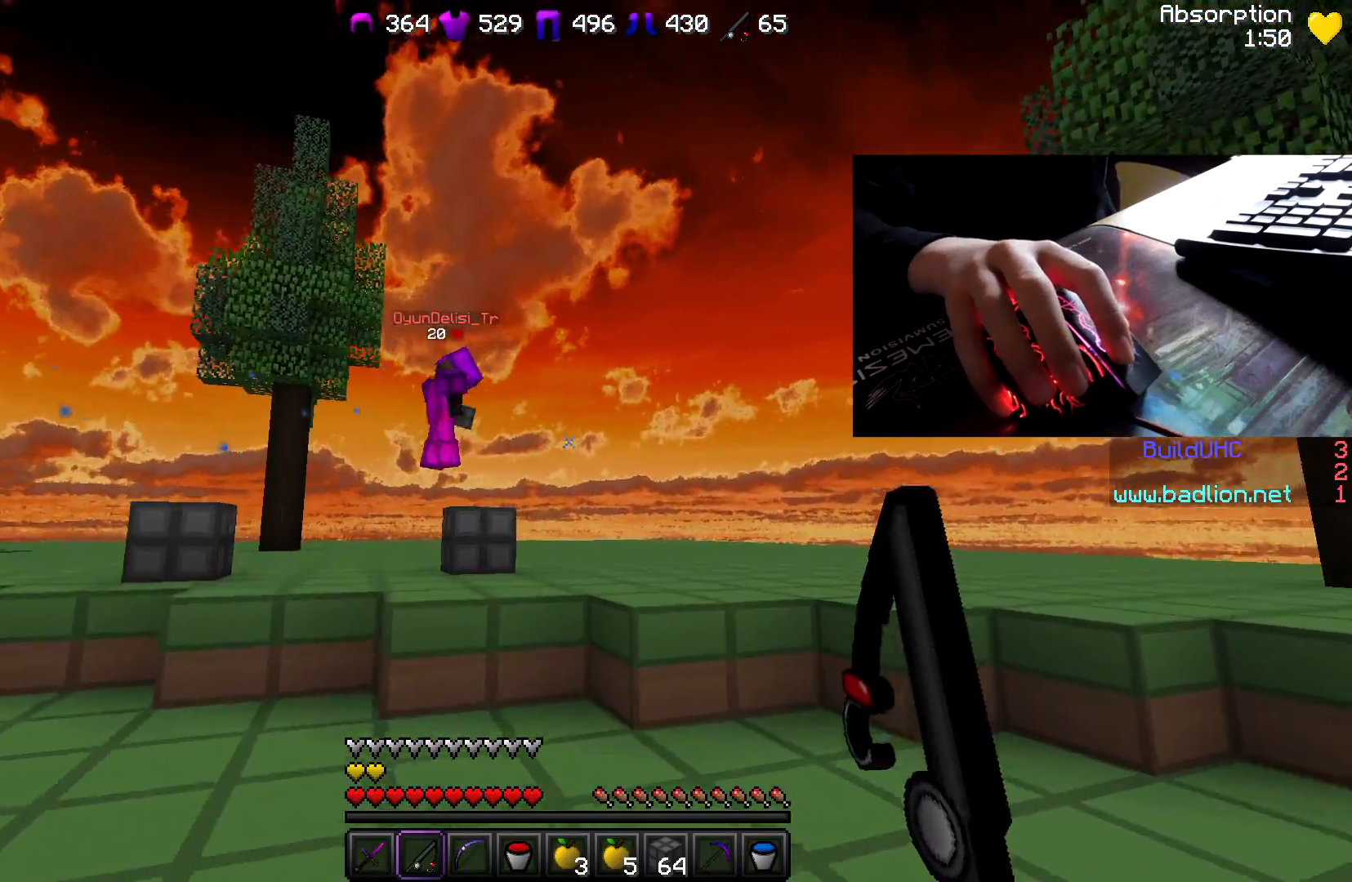
{"keys": ["d", "w"], "mouse": [], "events": []}
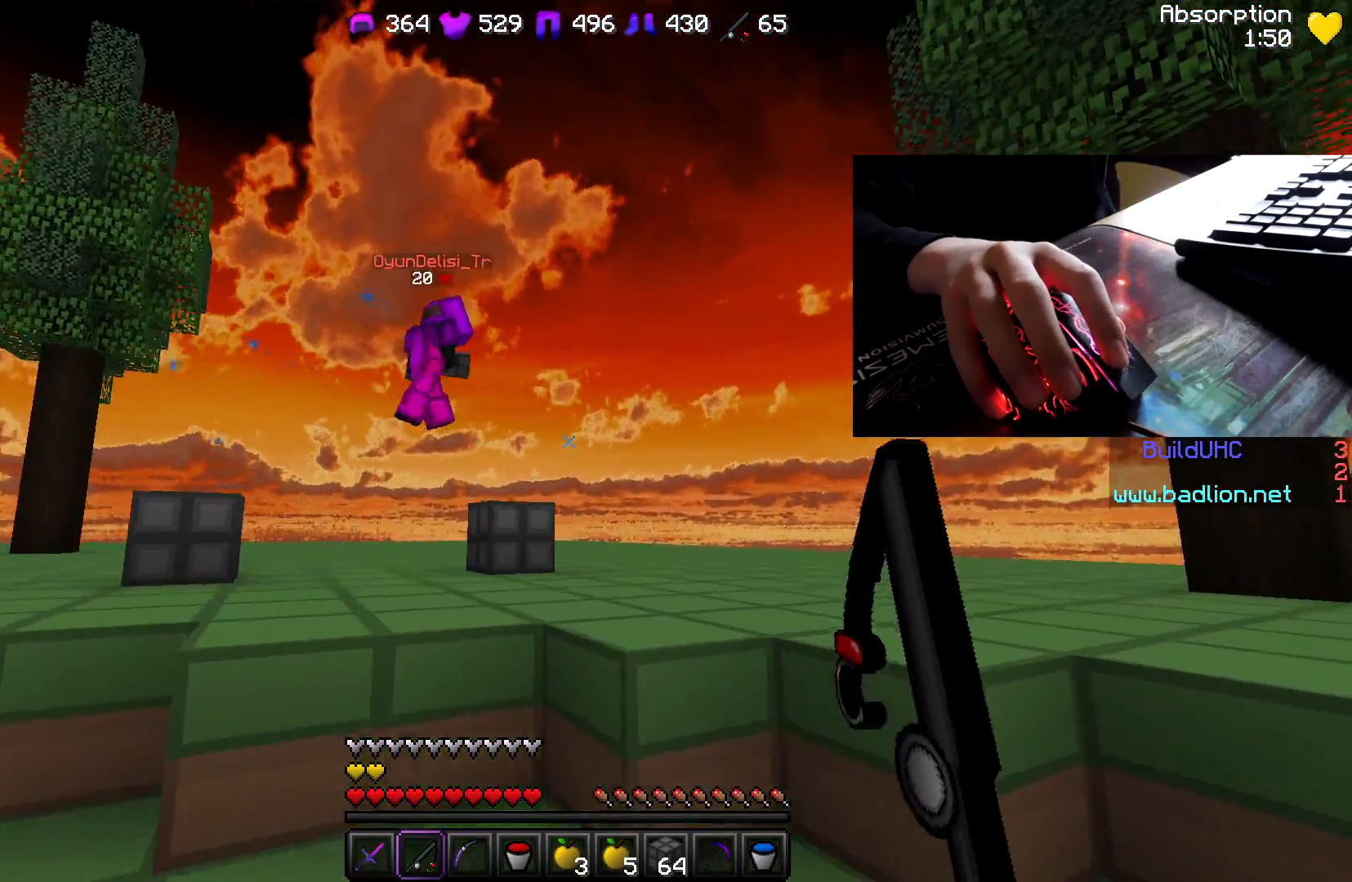
{"keys": ["d", "w"], "mouse": [], "events": [[317, "mouse_right", "down"], [417, "mouse_right", "up"]]}
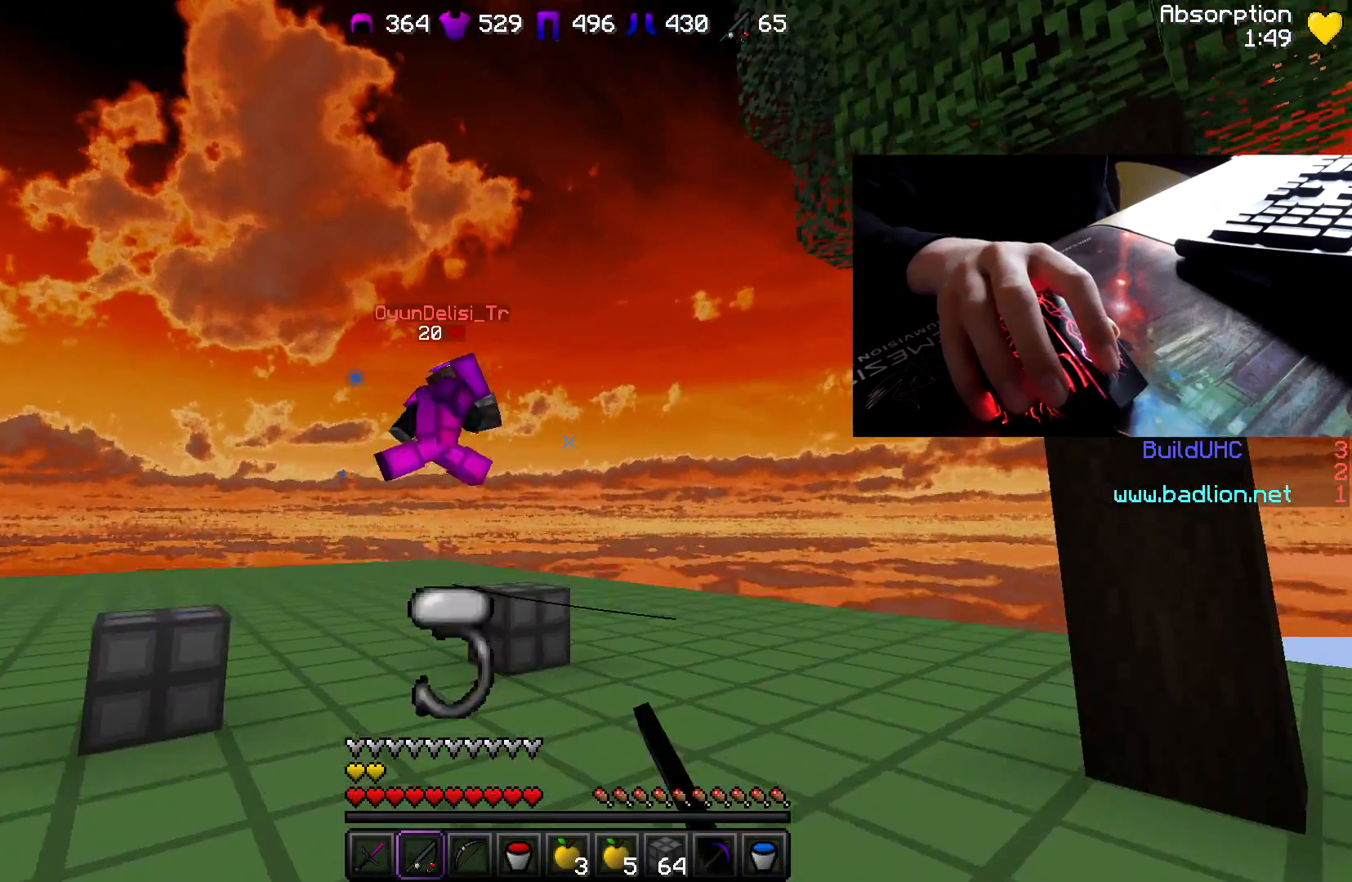
{"keys": ["d", "w"], "mouse": ["right"], "events": [[300, "mouse_right", "down"], [350, "mouse_right", "up"], [417, "mouse_right", "down"]]}
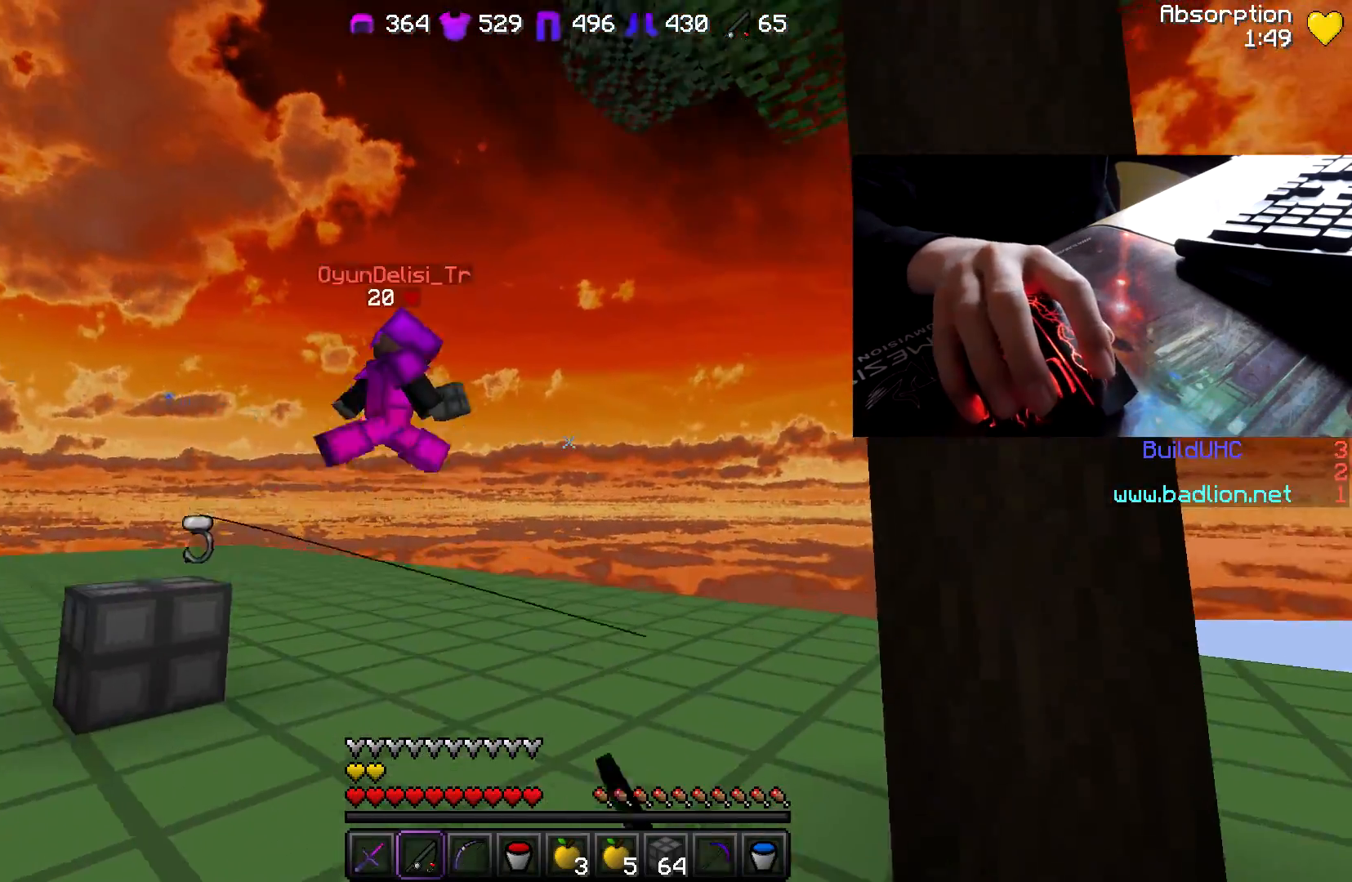
{"keys": ["w"], "mouse": [], "events": [[17, "mouse_right", "up"], [67, "d", "up"], [117, "a", "down"], [167, "a", "up"]]}
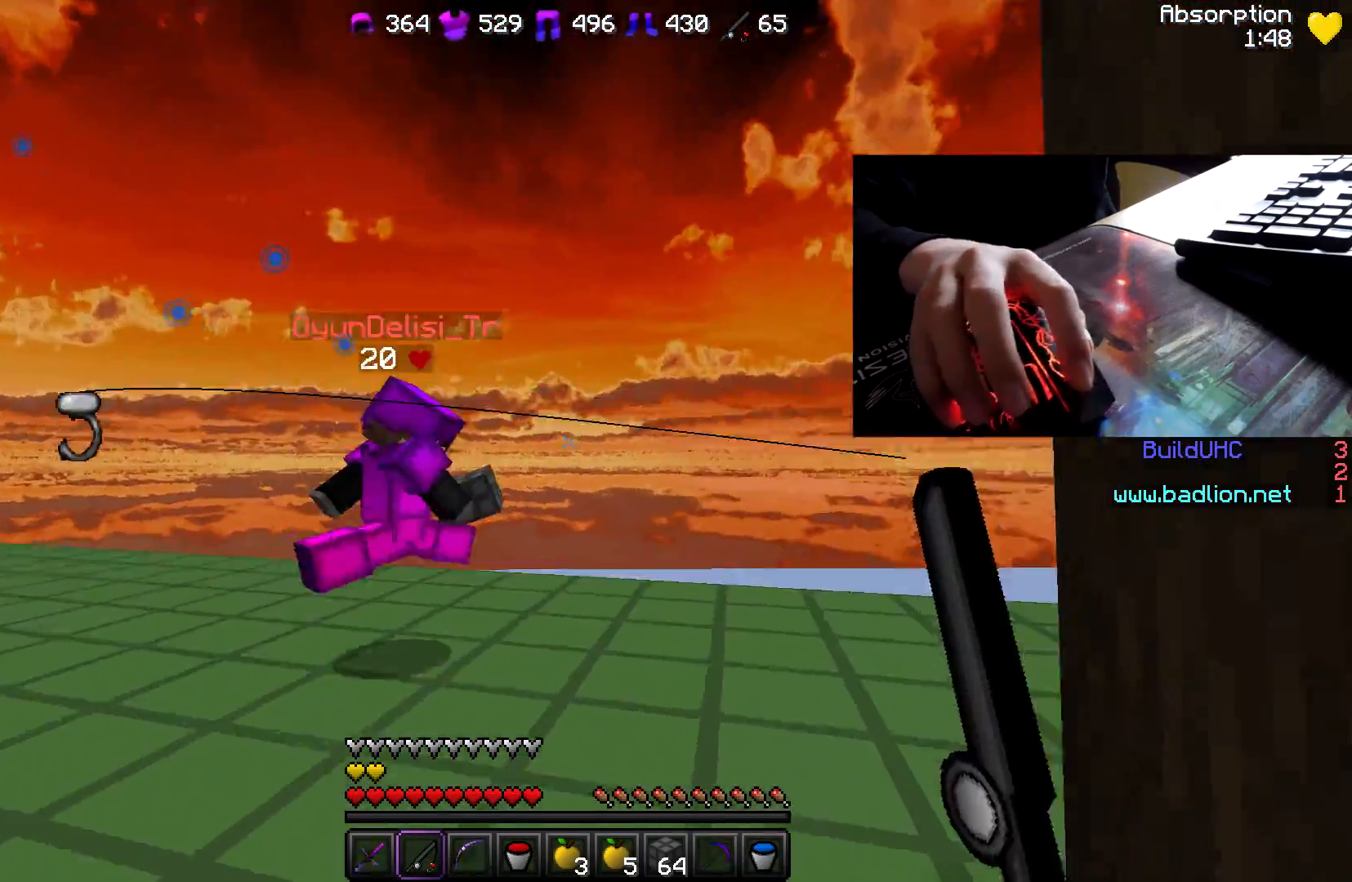
{"keys": ["d", "w"], "mouse": [], "events": [[200, "d", "down"], [300, "mouse_left", "down"], [350, "mouse_left", "up"], [400, "mouse_left", "down"], [500, "mouse_left", "up"]]}
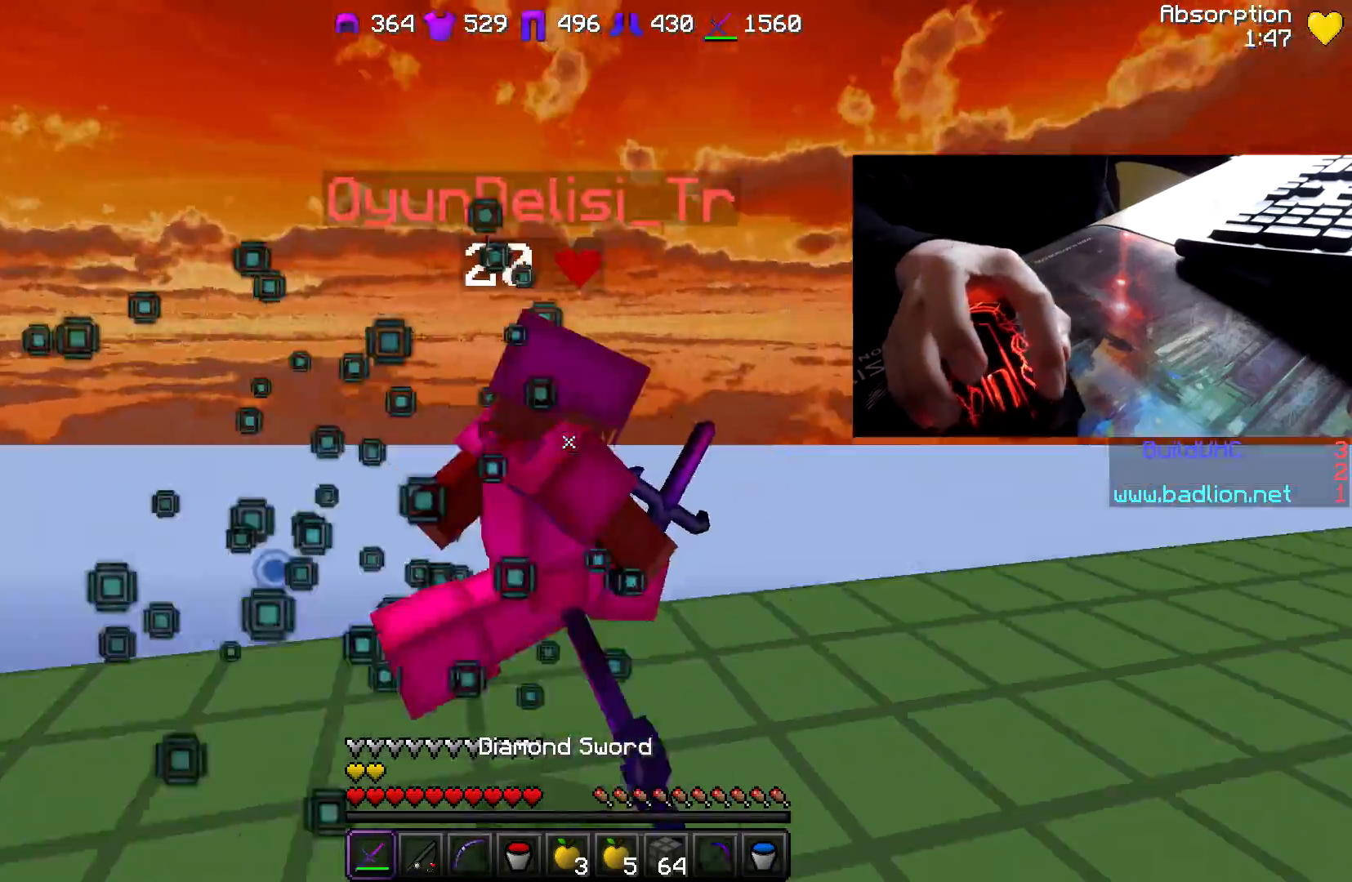
{"keys": ["d", "w"], "mouse": [], "events": [[50, "mouse_left", "down"], [100, "mouse_left", "up"], [167, "mouse_left", "down"], [200, "mouse_left", "up"]]}
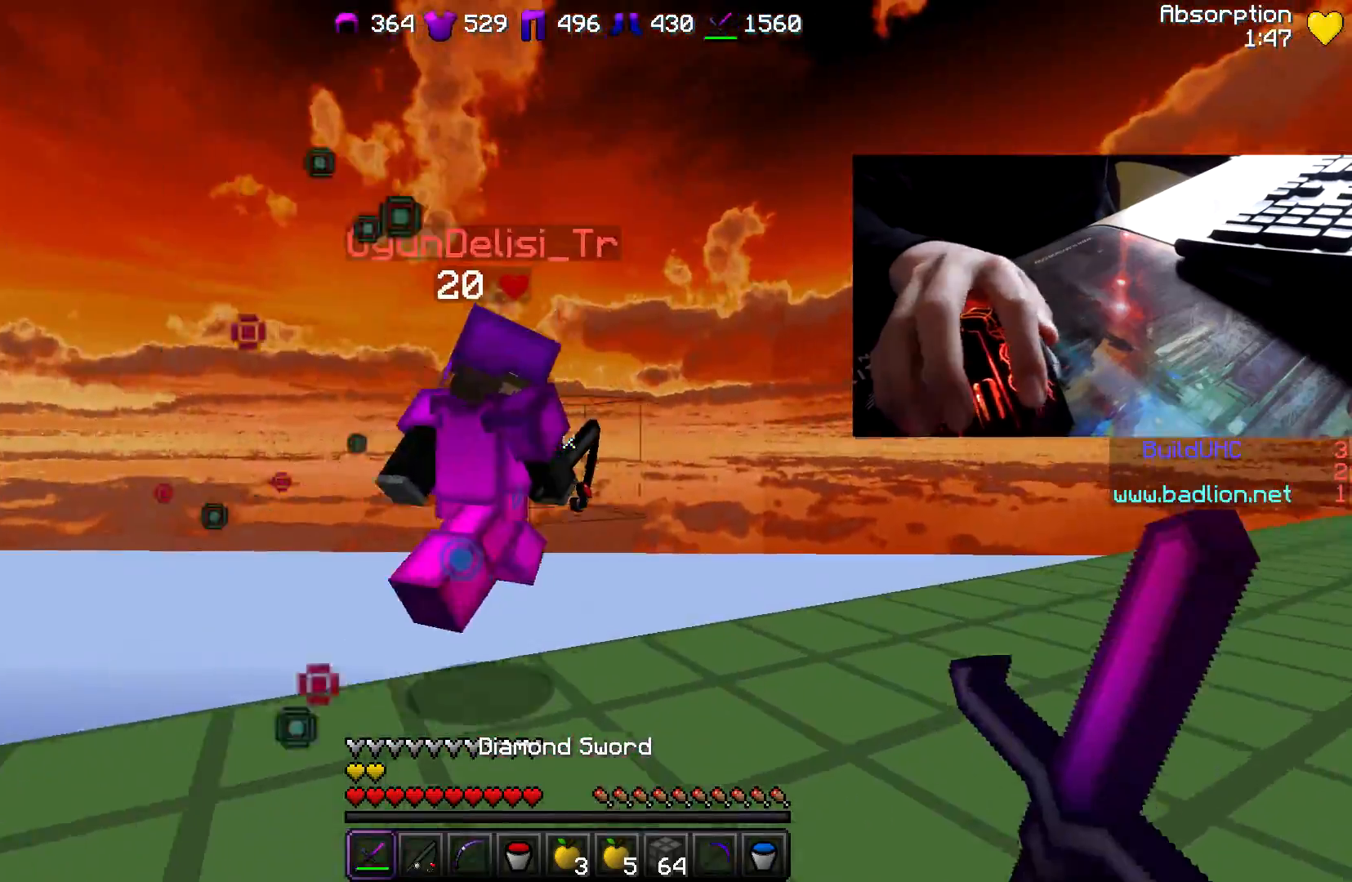
{"keys": ["d"], "mouse": ["left"], "events": [[183, "mouse_right", "down"], [217, "mouse_left", "down"], [217, "mouse_right", "up"], [317, "mouse_left", "up"], [317, "w", "up"], [417, "mouse_left", "down"]]}
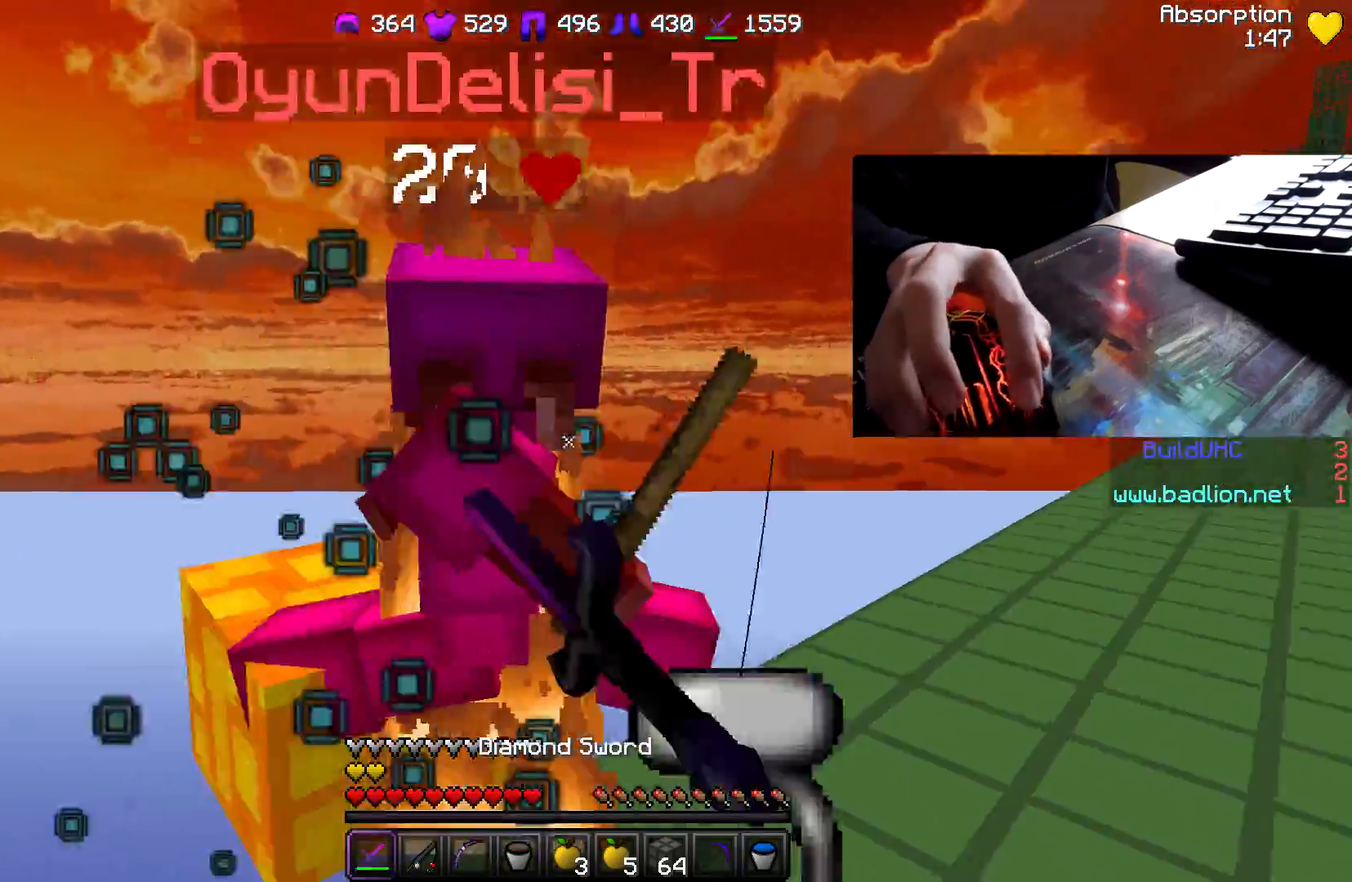
{"keys": ["d", "w"], "mouse": [], "events": [[17, "mouse_left", "up"], [217, "mouse_left", "down"], [267, "mouse_left", "up"], [300, "mouse_left", "down"], [350, "mouse_left", "up"], [350, "w", "down"]]}
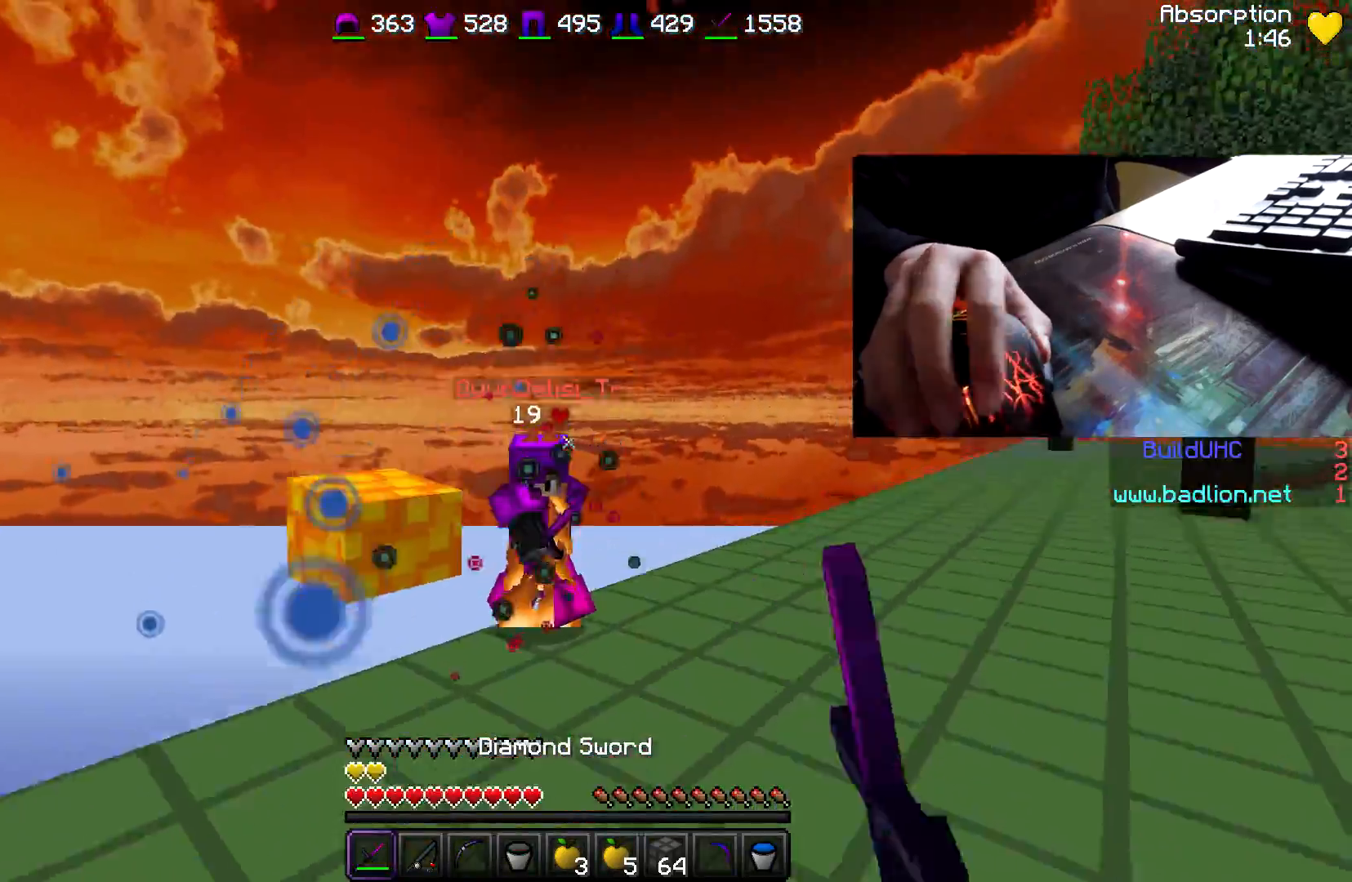
{"keys": ["w"], "mouse": [], "events": [[167, "mouse_right", "down"], [250, "mouse_right", "up"], [450, "d", "up"]]}
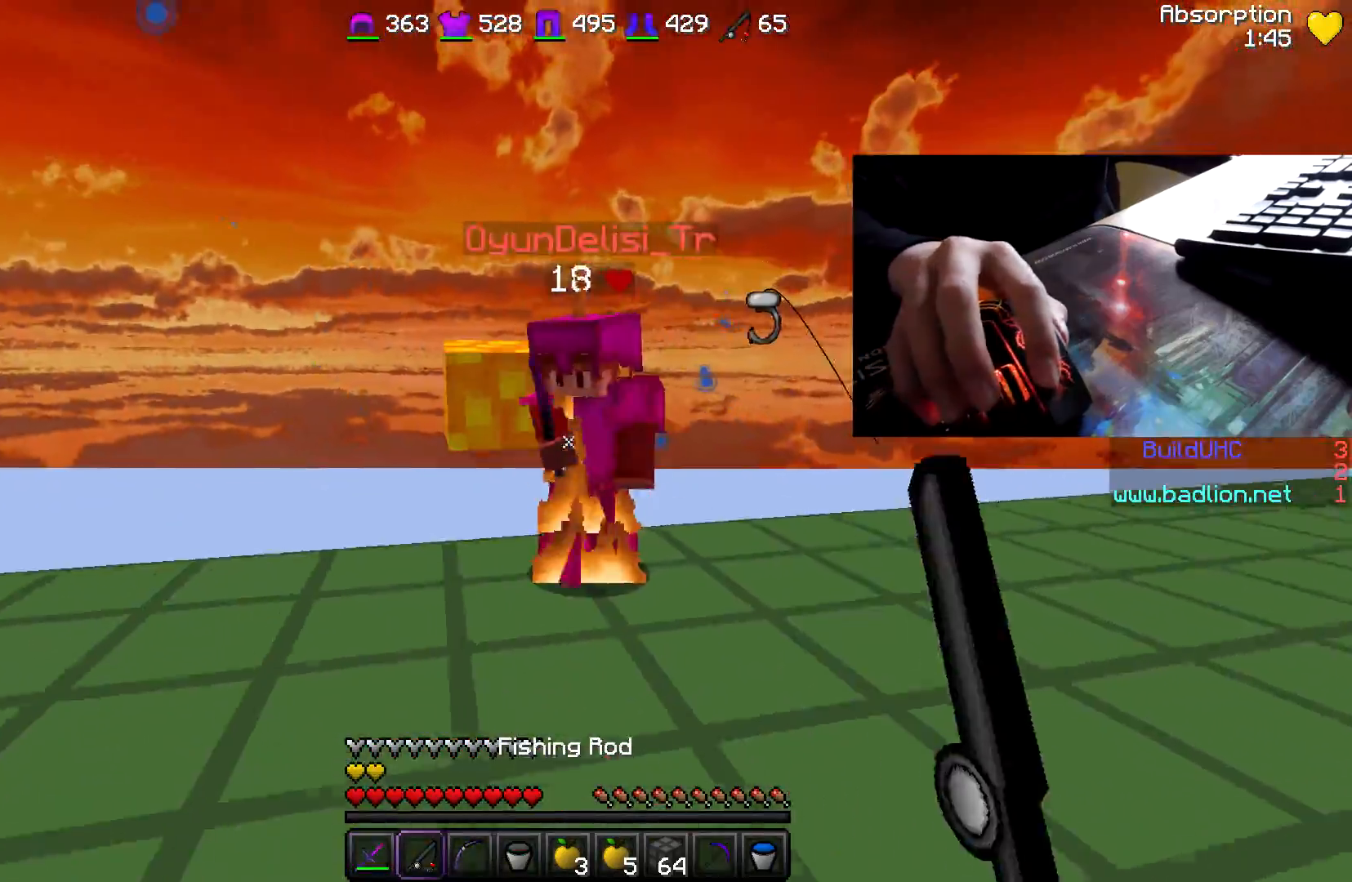
{"keys": ["a", "w"], "mouse": [], "events": [[217, "d", "down"], [217, "mouse_left", "down"], [317, "mouse_left", "up"], [367, "mouse_left", "down"], [467, "a", "down"], [467, "d", "up"], [467, "mouse_left", "up"]]}
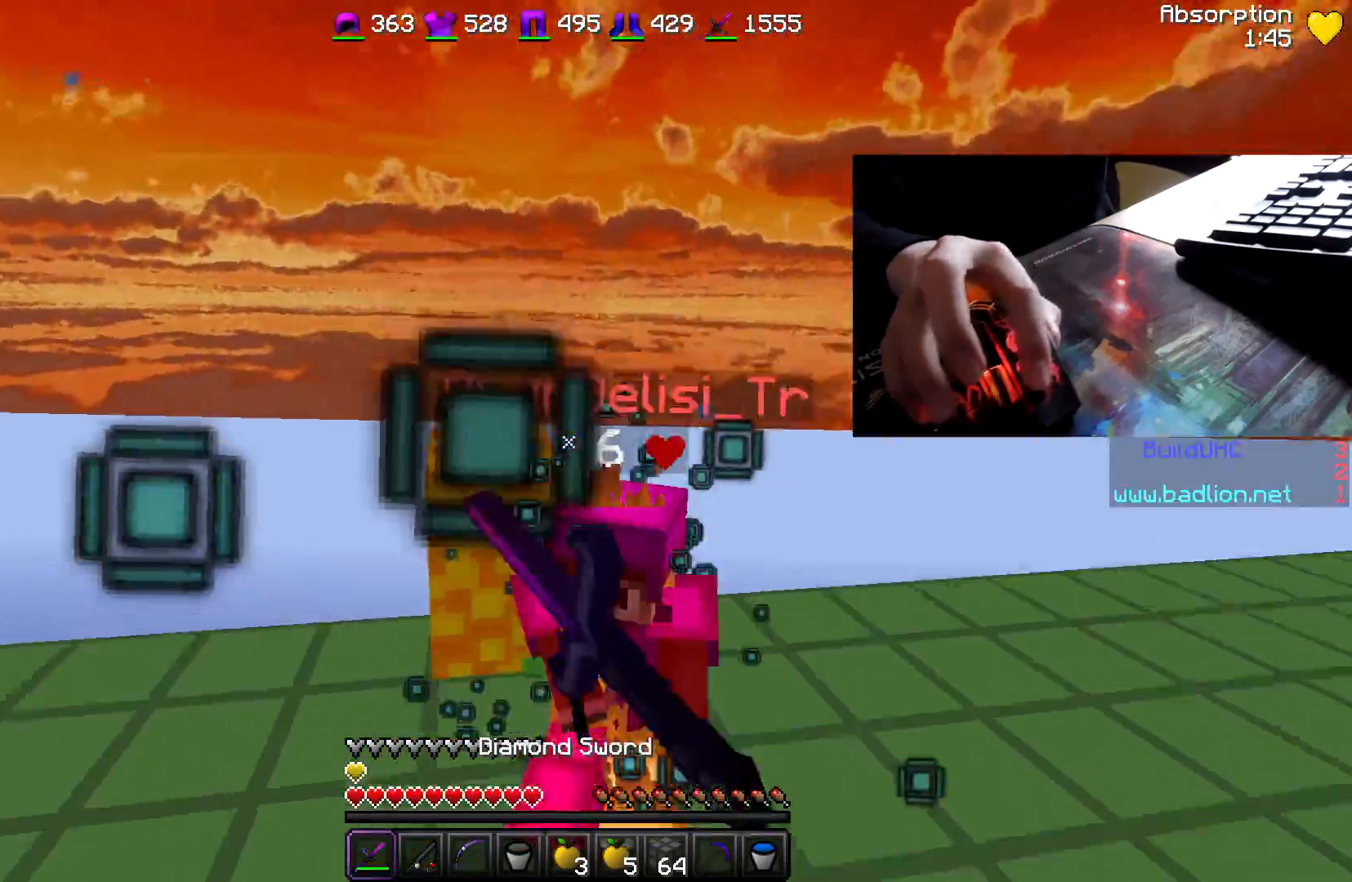
{"keys": ["d", "w"], "mouse": [], "events": [[17, "mouse_left", "down"], [17, "w", "up"], [67, "mouse_left", "up"], [67, "w", "down"], [117, "a", "up"], [117, "mouse_left", "down"], [167, "d", "down"], [167, "mouse_left", "up"], [267, "mouse_left", "down"], [317, "mouse_left", "up"]]}
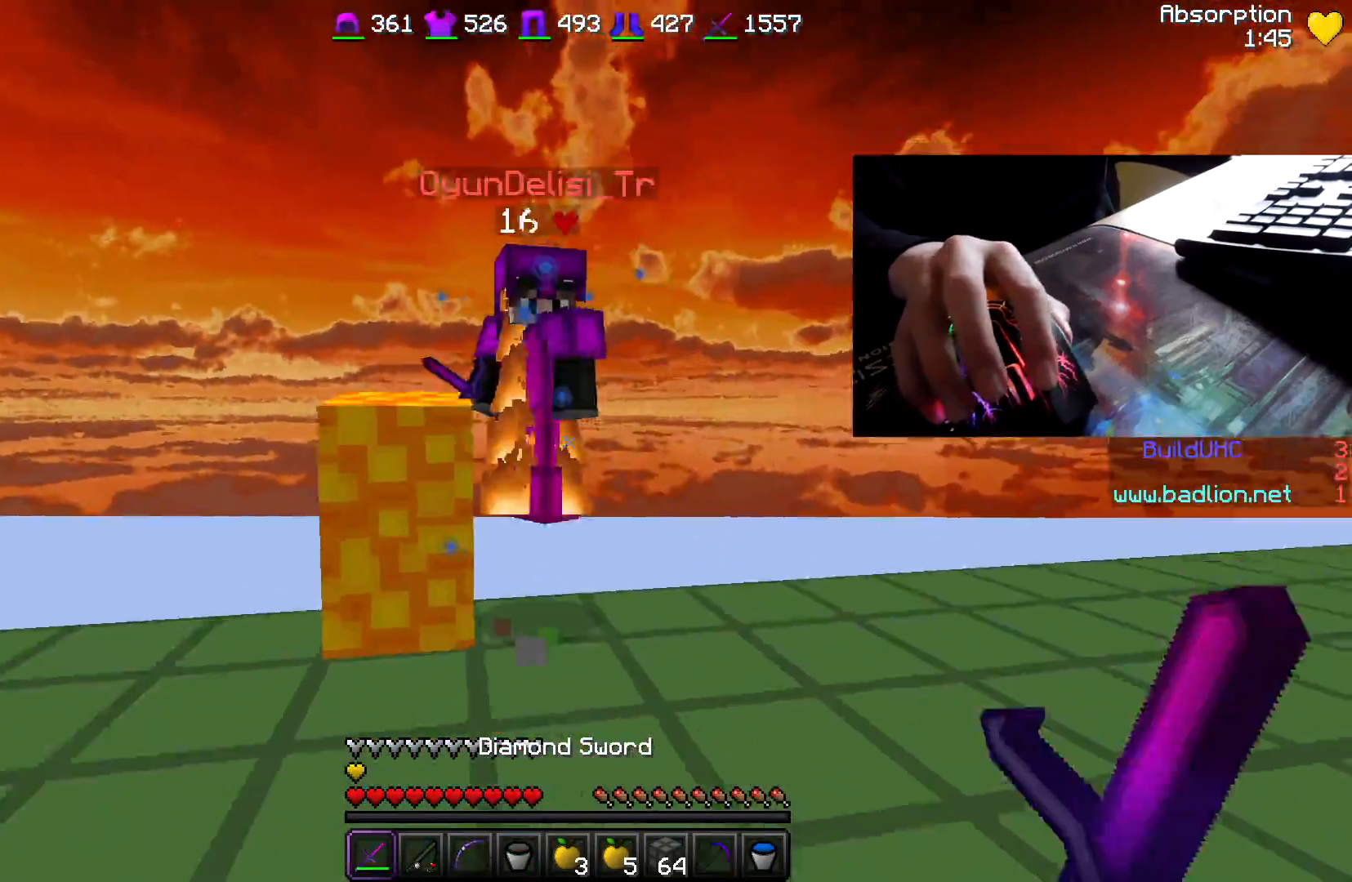
{"keys": ["d"], "mouse": [], "events": [[67, "a", "down"], [67, "mouse_left", "down"], [150, "a", "up"], [150, "mouse_left", "up"], [267, "mouse_left", "down"], [317, "mouse_left", "up"], [350, "mouse_left", "down"], [400, "mouse_left", "up"], [467, "w", "up"]]}
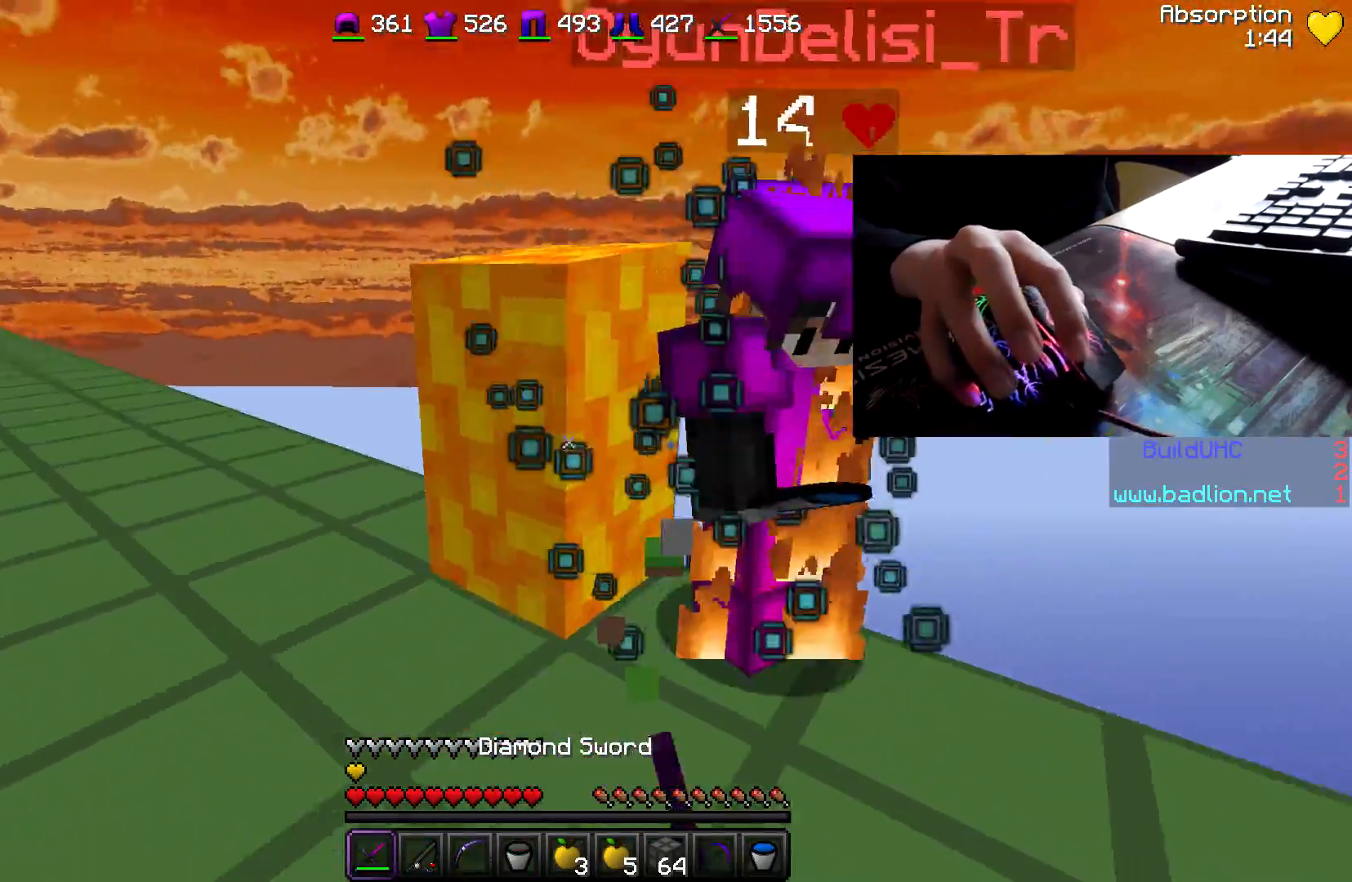
{"keys": ["d"], "mouse": ["left"], "events": [[33, "mouse_left", "down"], [50, "mouse_left", "up"], [117, "mouse_left", "down"], [183, "mouse_left", "up"], [217, "mouse_left", "down"], [267, "mouse_left", "up"], [317, "mouse_left", "down"], [417, "mouse_left", "up"], [467, "mouse_left", "down"]]}
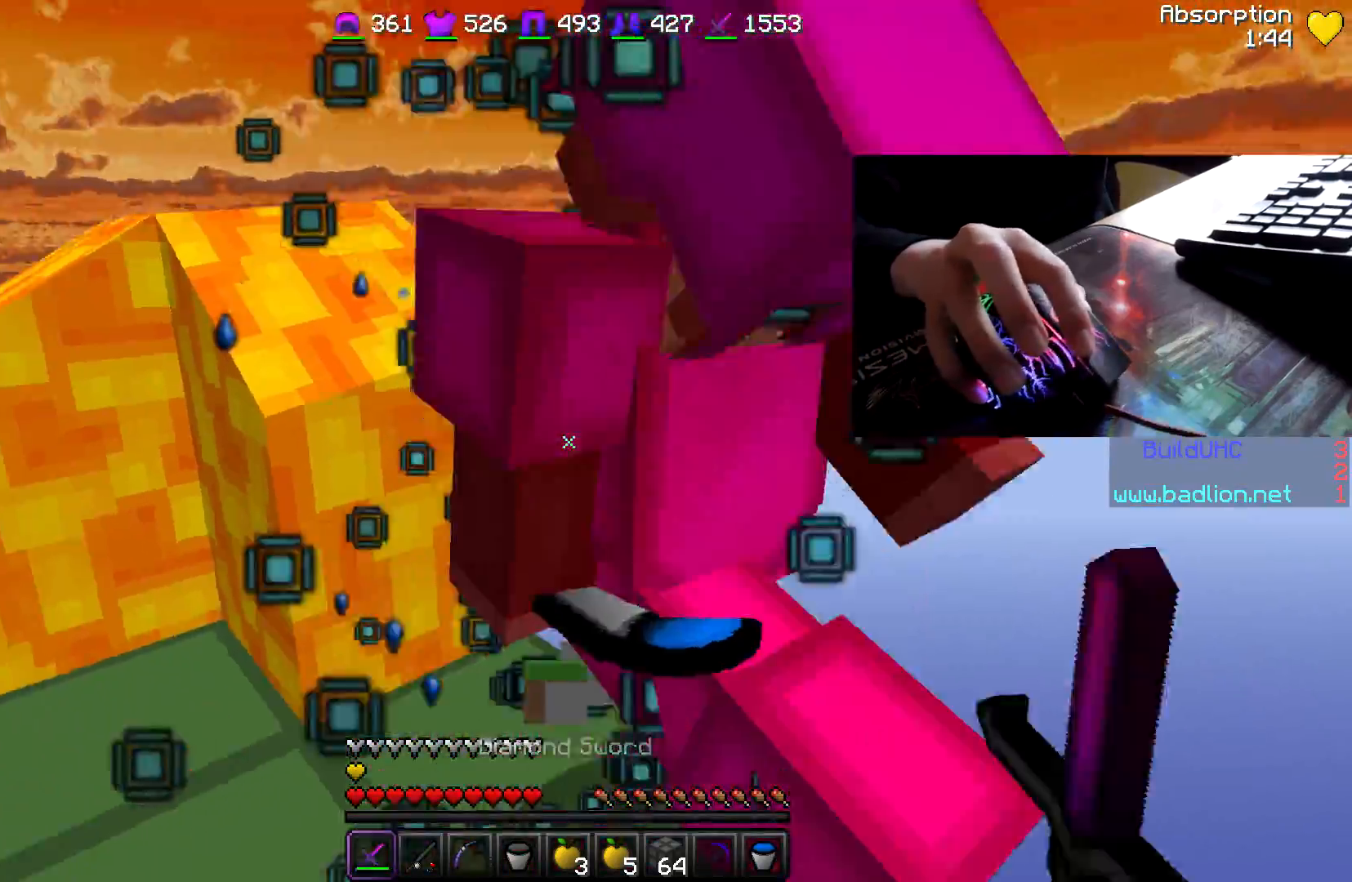
{"keys": ["a"], "mouse": [], "events": [[17, "mouse_left", "up"], [67, "mouse_left", "down"], [117, "mouse_left", "up"], [167, "mouse_left", "down"], [217, "mouse_left", "up"], [267, "mouse_left", "down"], [467, "a", "down"], [467, "d", "up"], [467, "mouse_left", "up"]]}
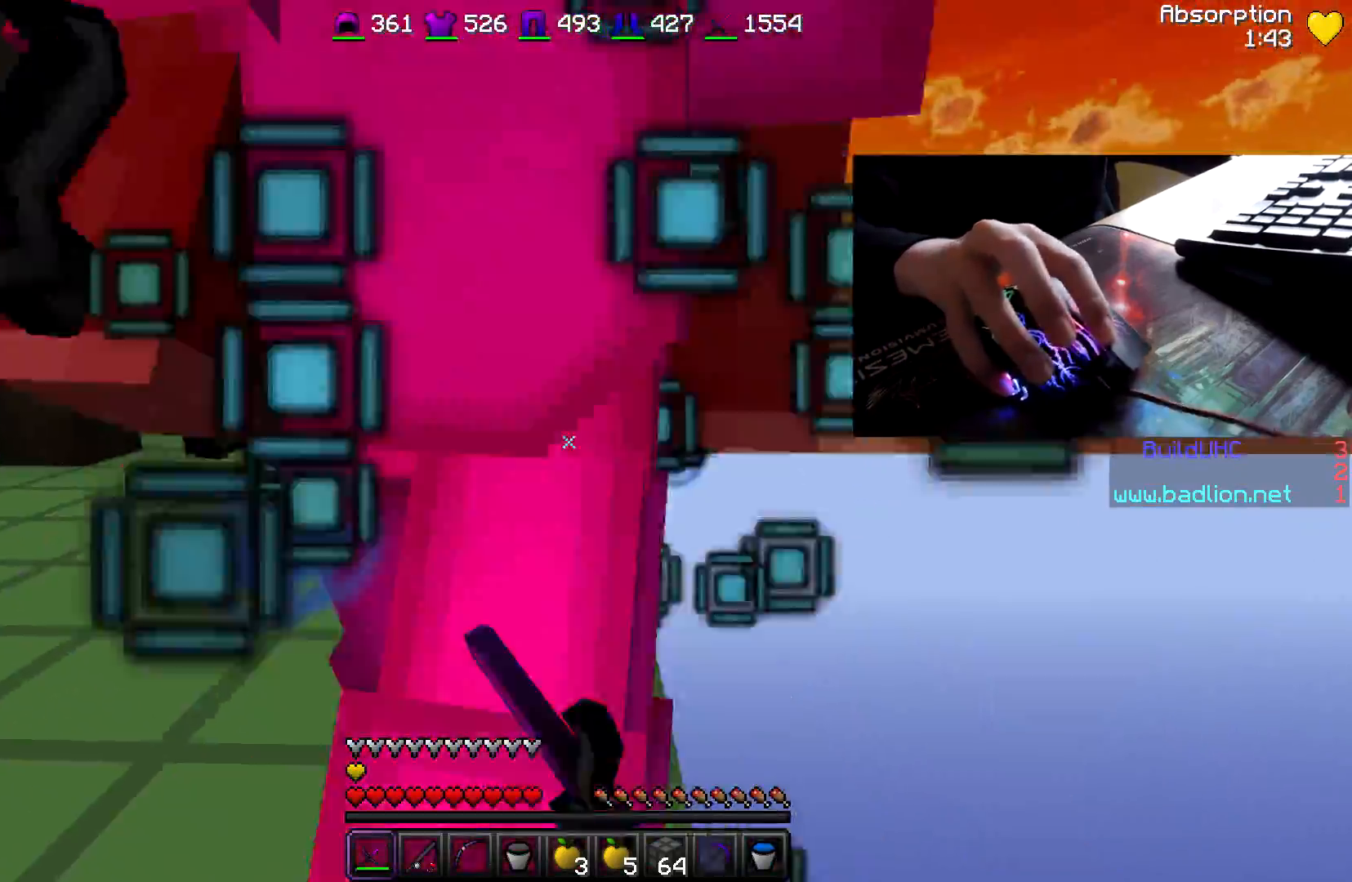
{"keys": ["s"], "mouse": ["left"], "events": [[17, "mouse_left", "down"], [67, "mouse_left", "up"], [67, "w", "down"], [117, "mouse_left", "down"], [167, "mouse_left", "up"], [217, "a", "up"], [217, "d", "down"], [217, "mouse_left", "down"], [267, "d", "up"], [267, "w", "up"], [350, "mouse_left", "up"], [400, "s", "down"], [467, "mouse_left", "down"]]}
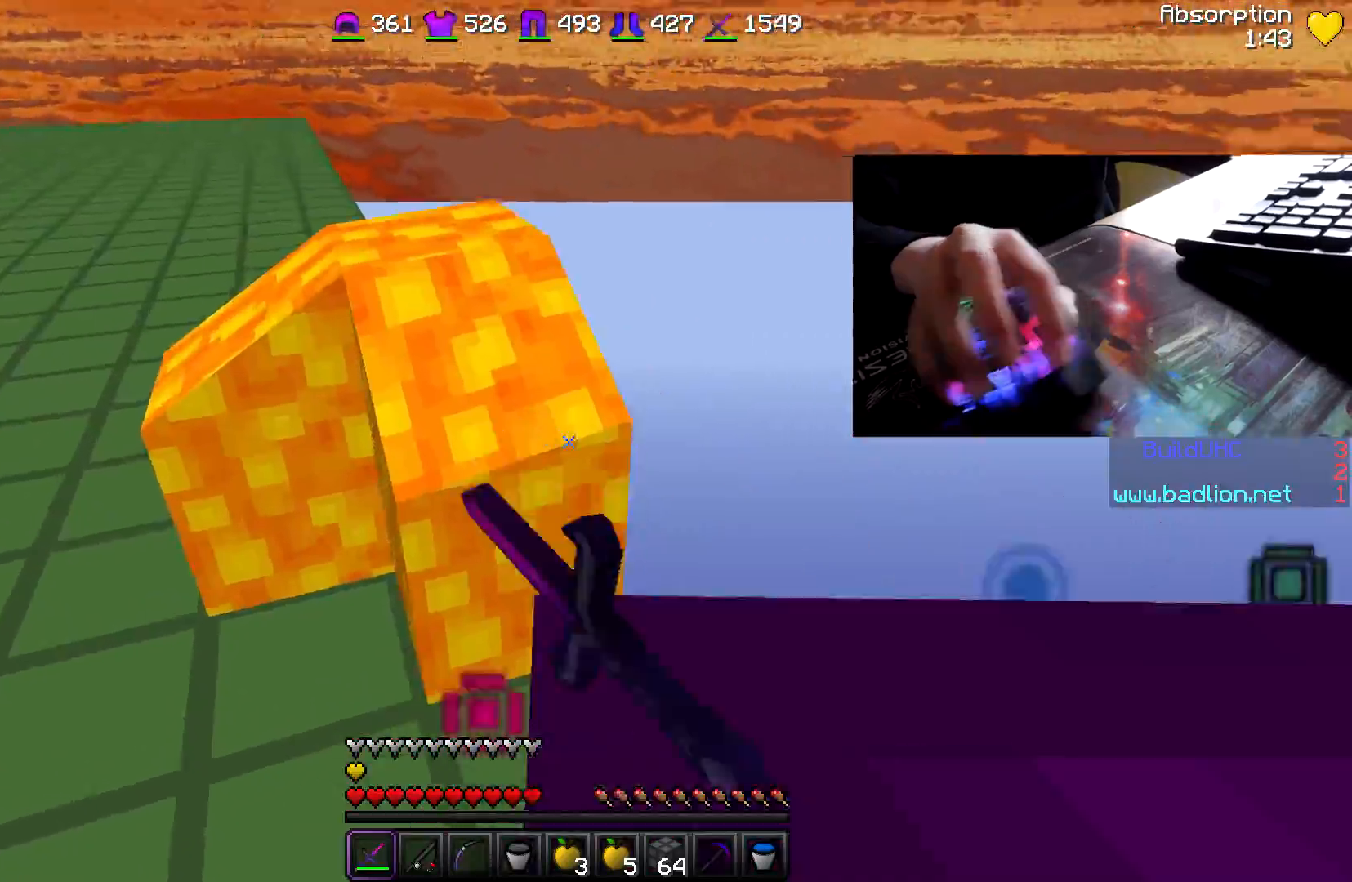
{"keys": ["d", "s"], "mouse": ["left"], "events": [[50, "mouse_left", "up"], [100, "mouse_left", "down"], [167, "mouse_left", "up"], [283, "mouse_left", "down"], [367, "mouse_left", "up"], [417, "d", "down"], [417, "mouse_left", "down"]]}
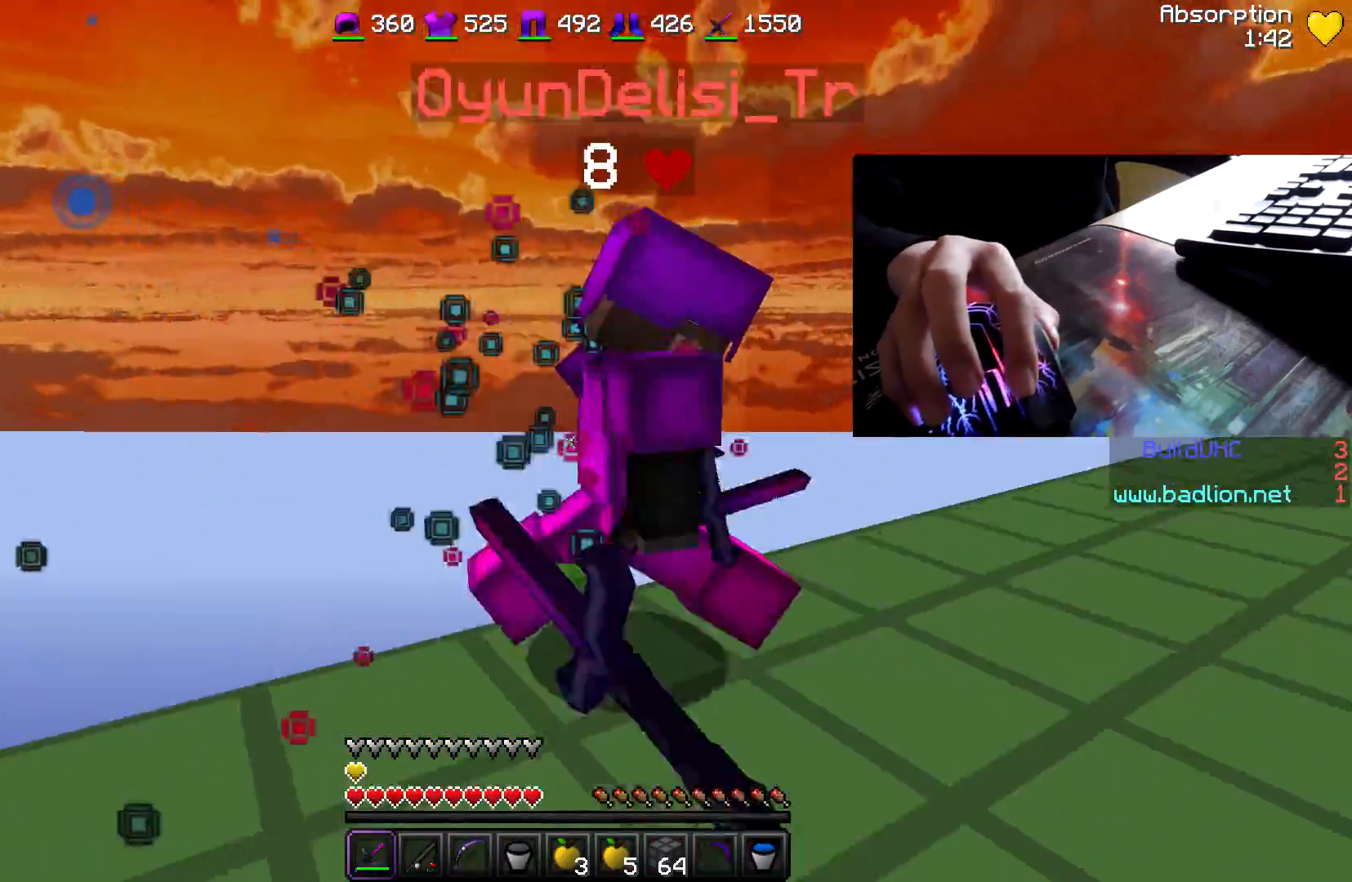
{"keys": ["d", "w"], "mouse": ["left"], "events": [[17, "mouse_left", "up"], [17, "s", "up"], [67, "mouse_left", "down"], [167, "d", "up"], [167, "w", "down"], [317, "mouse_left", "up"], [367, "mouse_left", "down"], [417, "d", "down"], [417, "mouse_left", "up"], [467, "mouse_left", "down"]]}
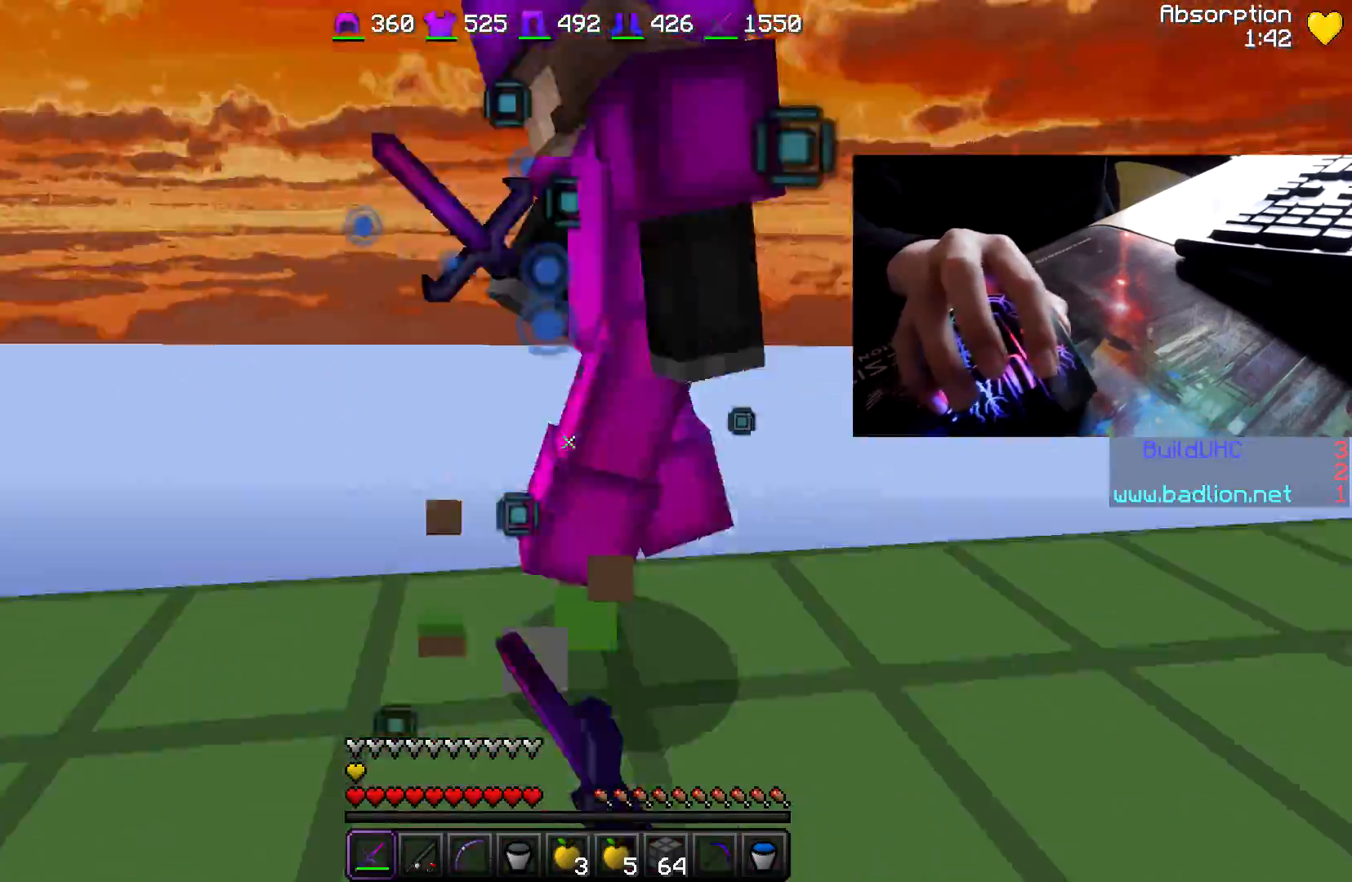
{"keys": ["d", "w"], "mouse": ["left"], "events": [[417, "mouse_left", "up"], [467, "mouse_left", "down"]]}
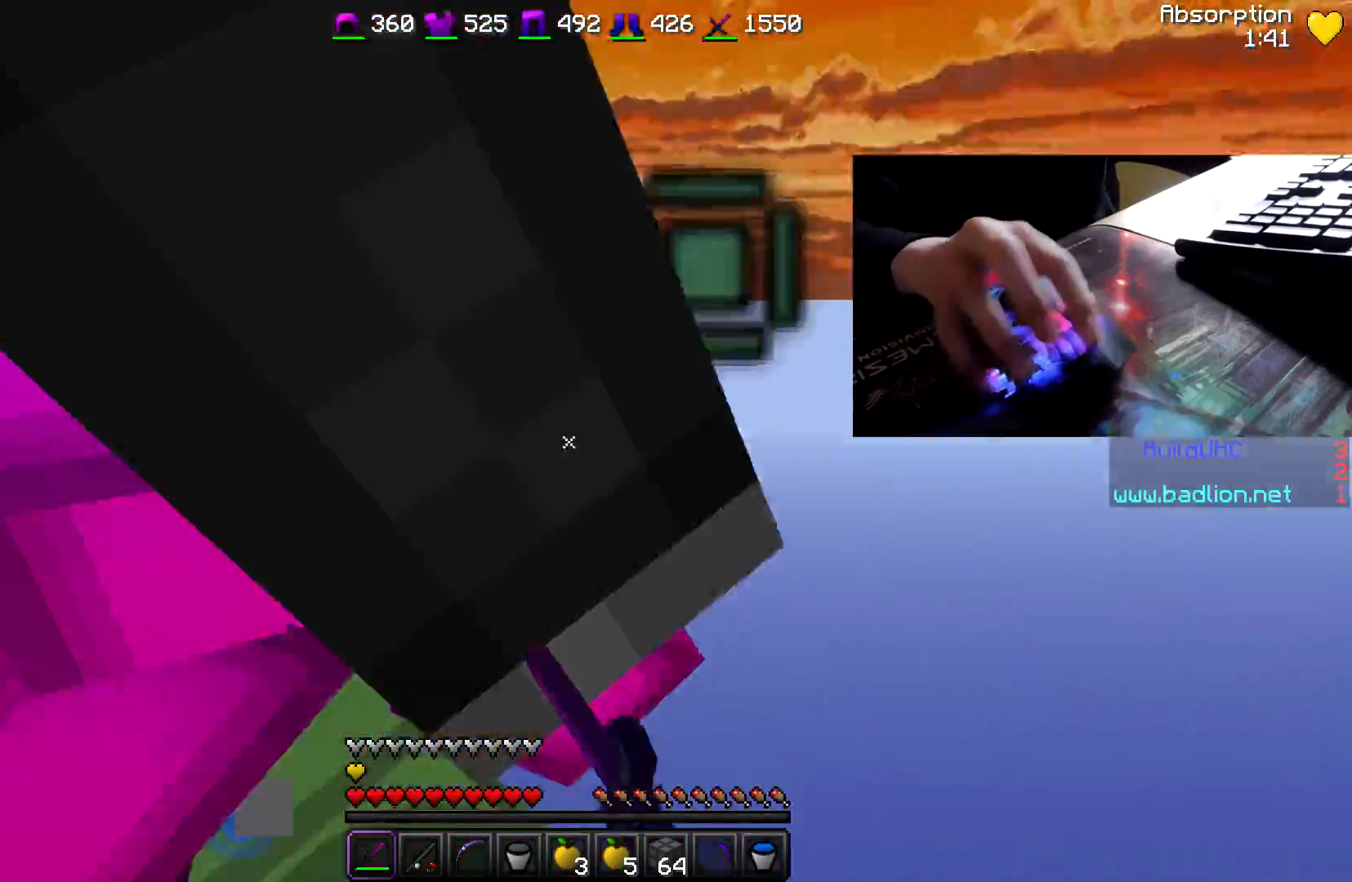
{"keys": ["a"], "mouse": ["left"], "events": [[100, "mouse_left", "up"], [167, "mouse_left", "down"], [200, "mouse_left", "up"], [267, "mouse_left", "down"], [300, "mouse_left", "up"], [383, "mouse_left", "down"], [383, "w", "up"], [400, "d", "up"], [417, "a", "down"], [417, "mouse_left", "up"], [467, "mouse_left", "down"]]}
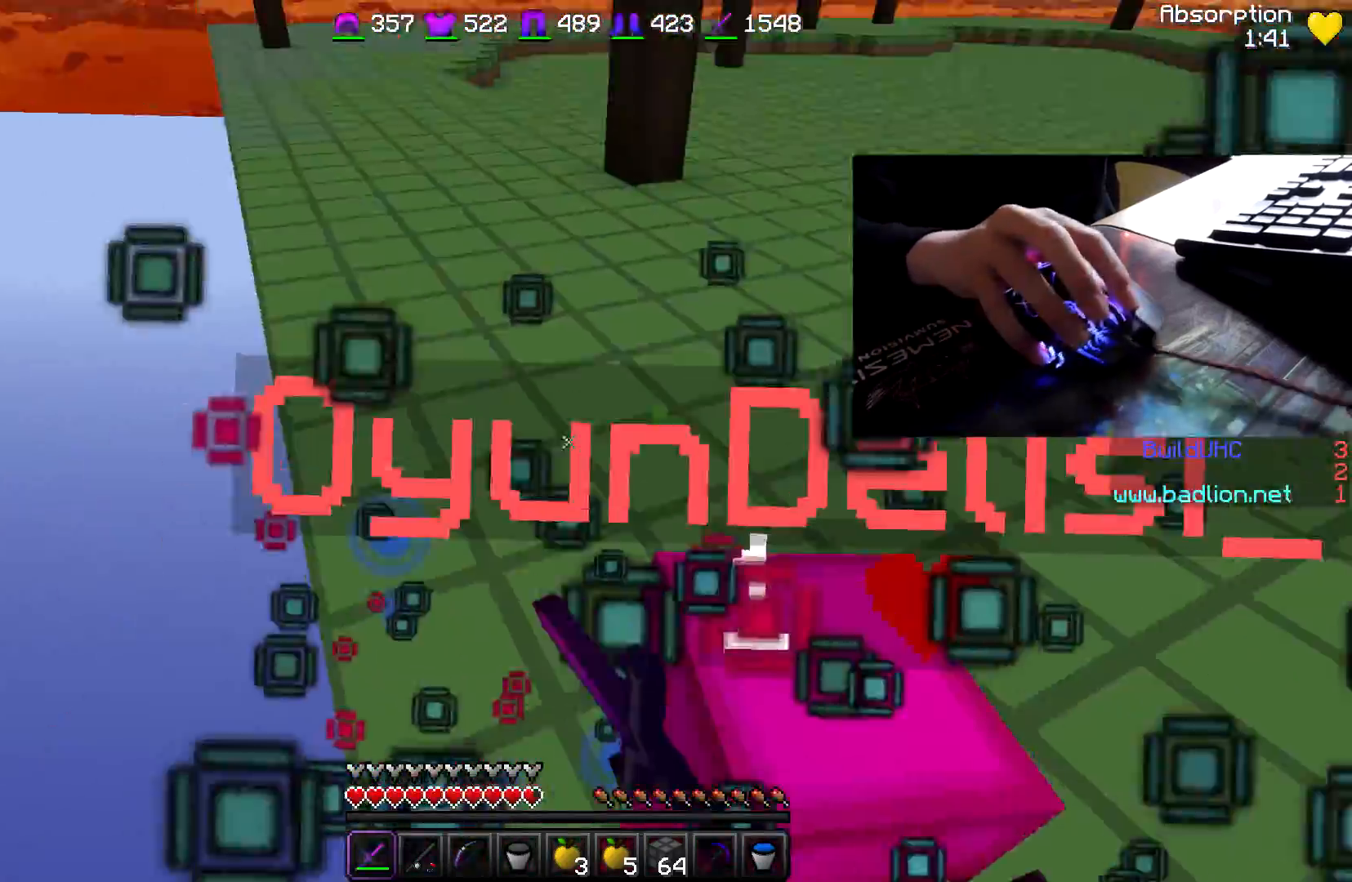
{"keys": ["a", "w"], "mouse": [], "events": [[67, "mouse_left", "up"], [117, "mouse_left", "down"], [117, "w", "down"], [167, "mouse_left", "up"], [217, "mouse_left", "down"], [267, "mouse_left", "up"], [317, "mouse_left", "down"], [467, "mouse_left", "up"]]}
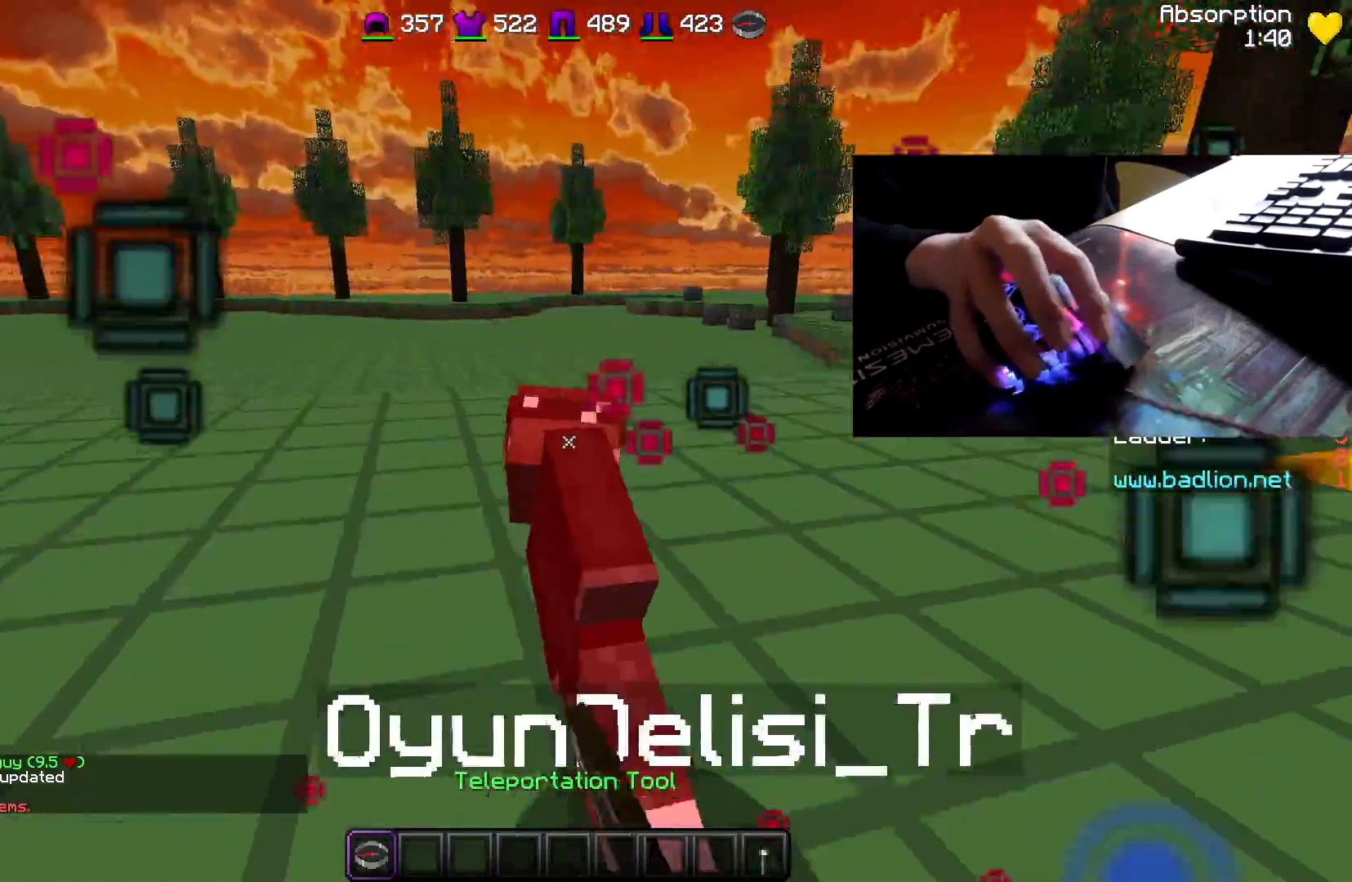
{"keys": ["w"], "mouse": [], "events": [[17, "mouse_left", "down"], [67, "mouse_left", "up"], [150, "a", "up"]]}
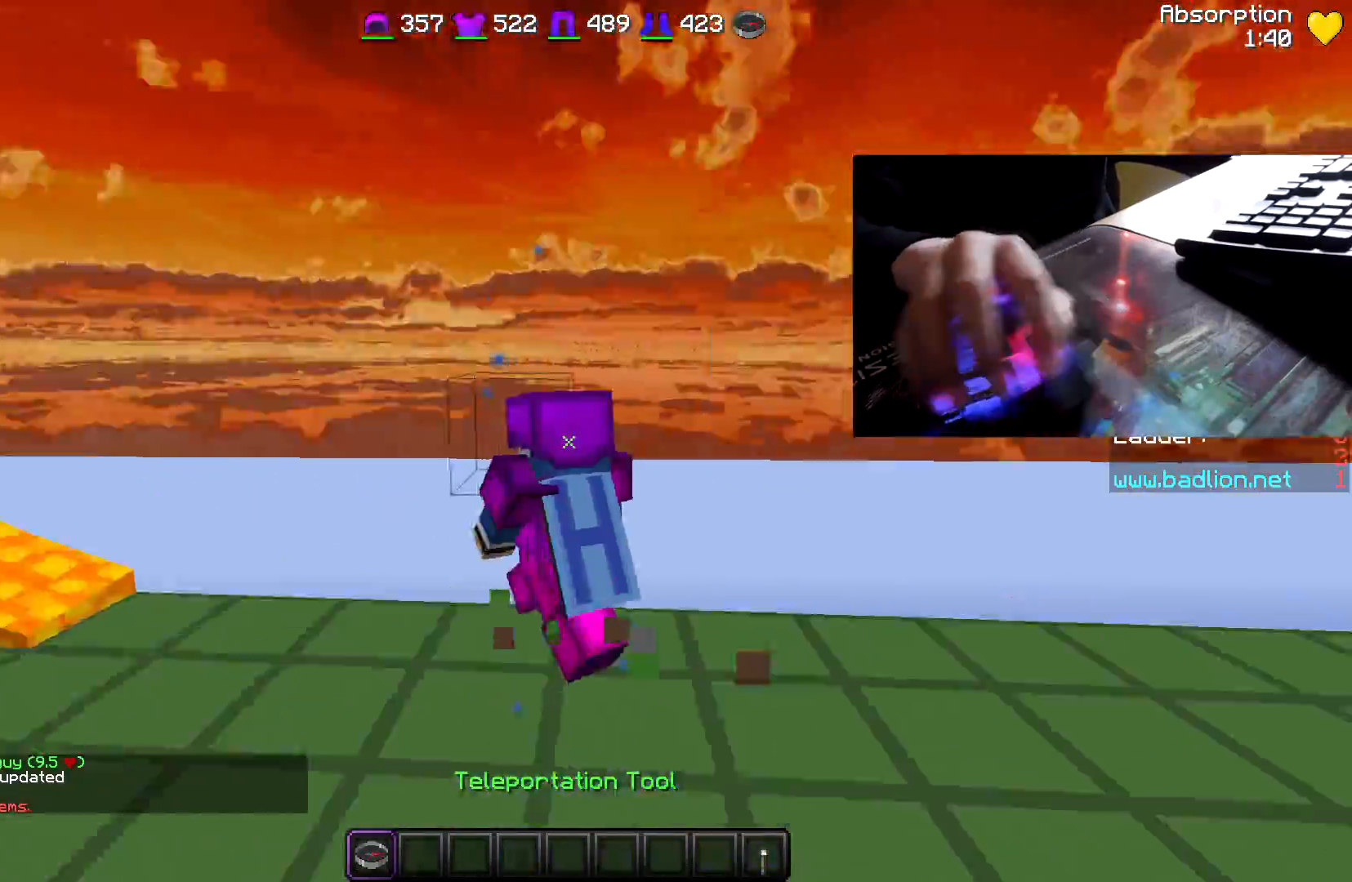
{"keys": ["w"], "mouse": [], "events": []}
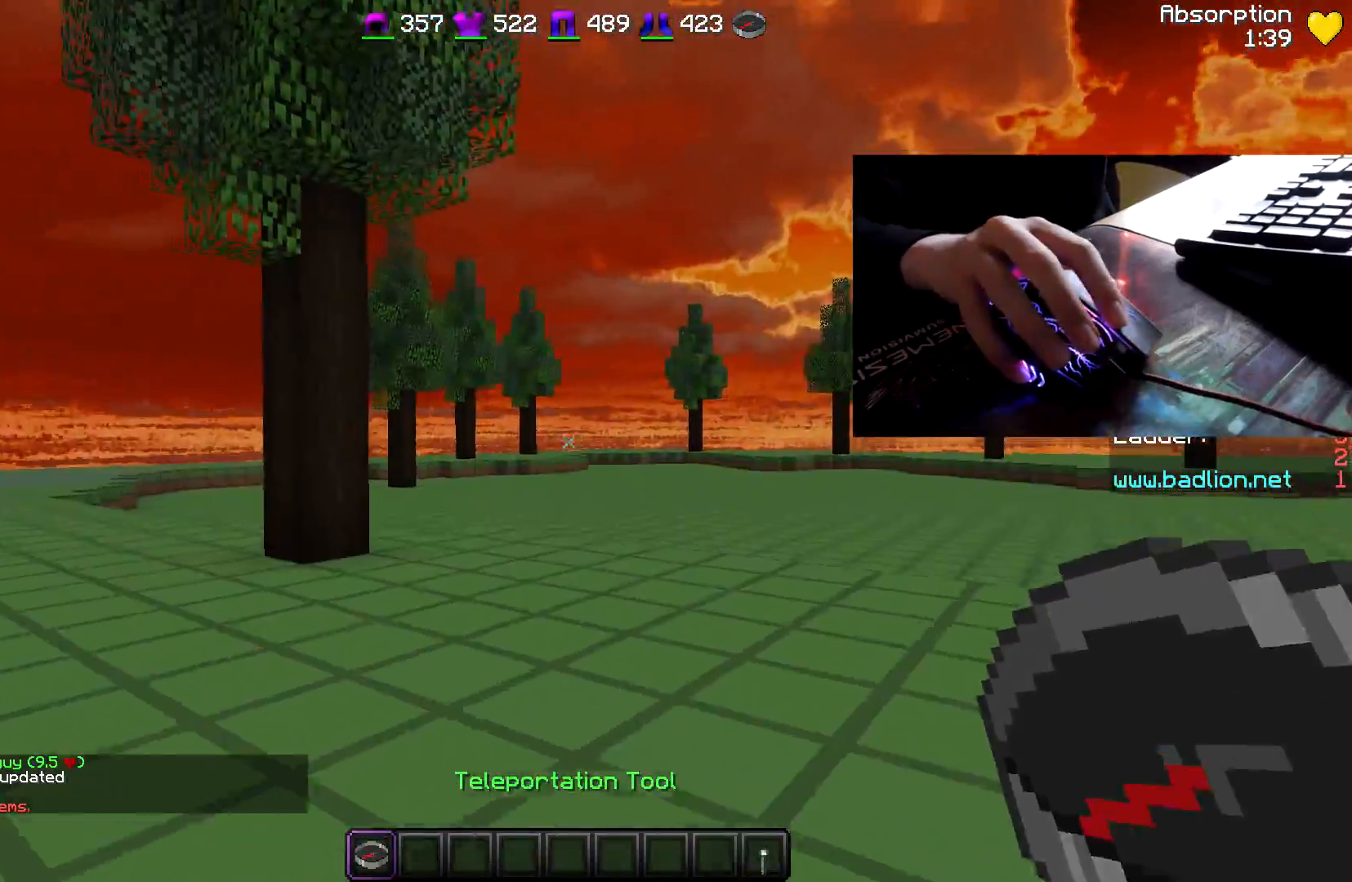
{"keys": ["w"], "mouse": [], "events": []}